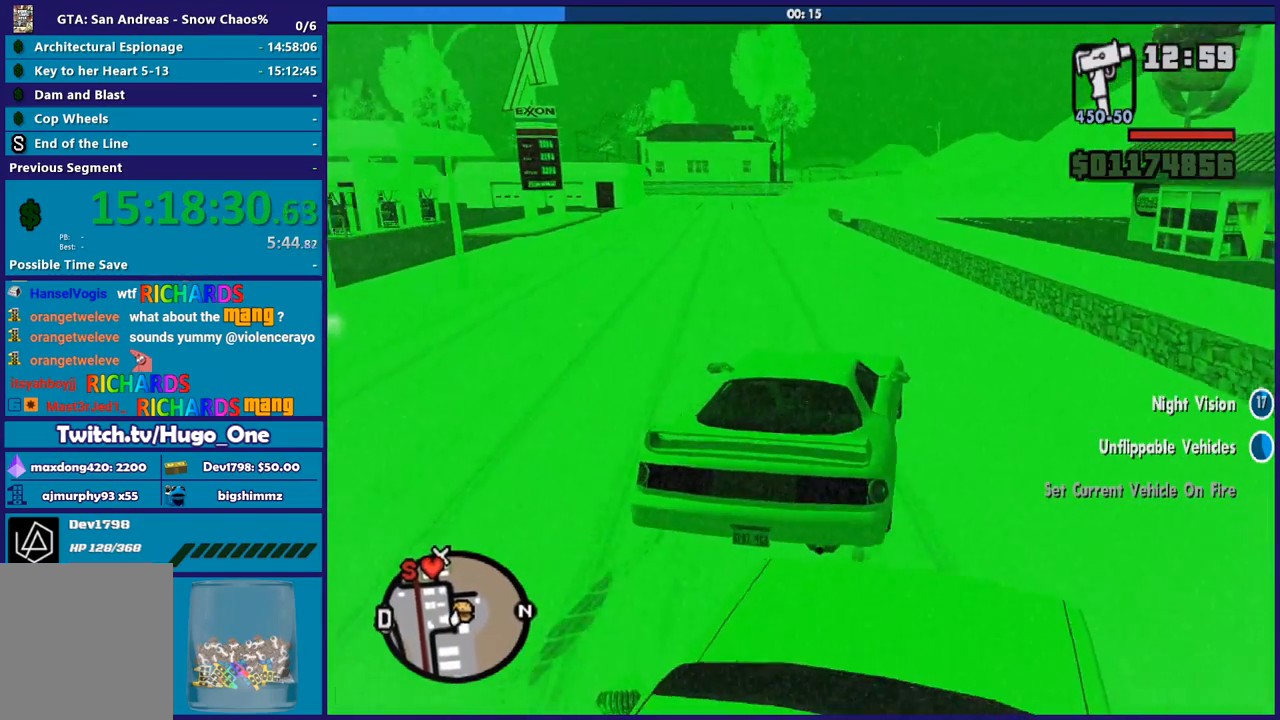
Gameplay with a controller (Xbox layout); each line is a JSON object with the inputs held at the frame after it. "button_events" lists button changes between this image and that frame as [ms after this image, input, new state], when the widget could be followed in between (sticks are given only as held states).
{"buttons": ["R2"], "left_stick": "up-left", "right_stick": "down-left", "button_events": []}
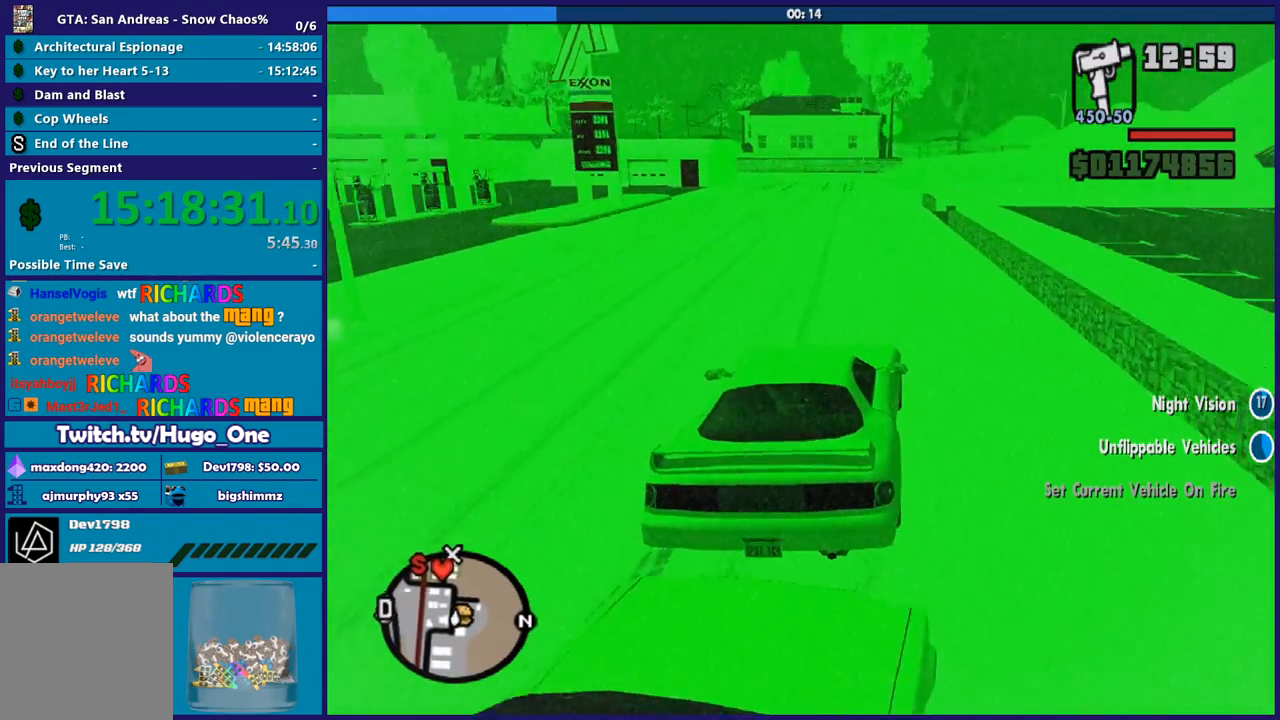
{"buttons": [], "left_stick": "right", "right_stick": "down-left", "button_events": [[467, "R2", "up"]]}
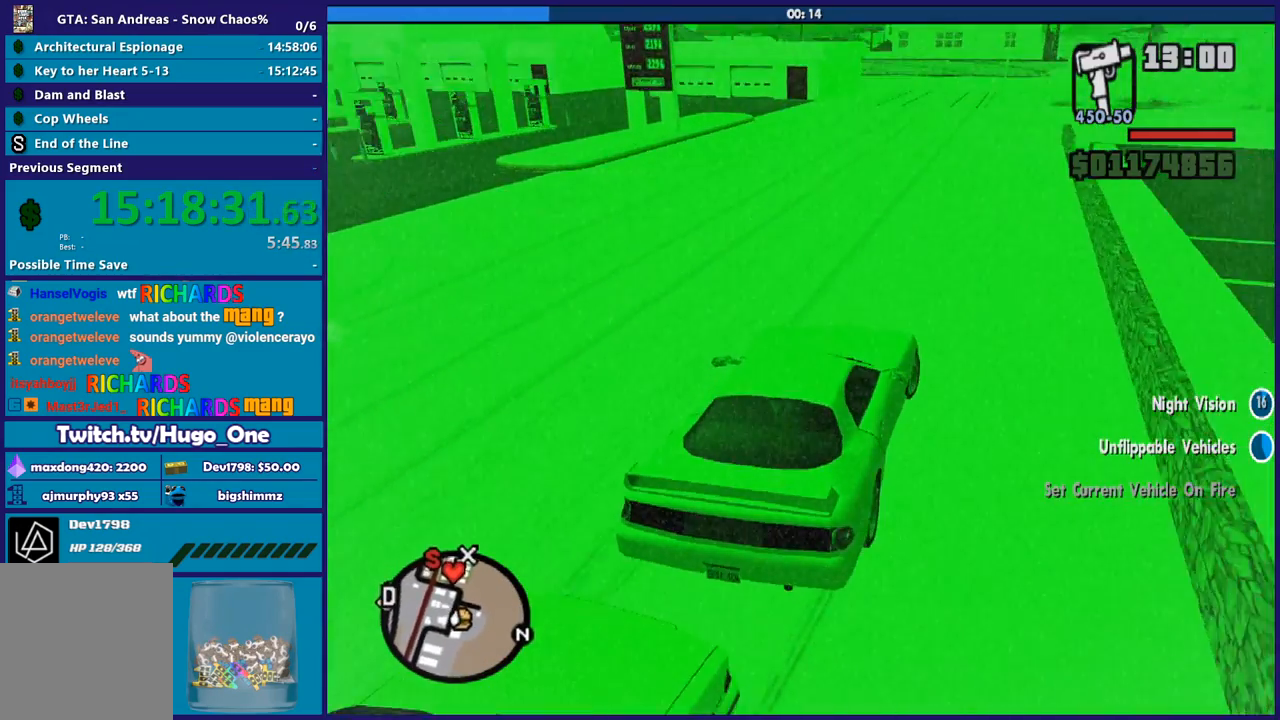
{"buttons": ["R2"], "left_stick": "center", "right_stick": "center", "button_events": [[67, "R2", "down"], [334, "R2", "up"], [434, "R2", "down"]]}
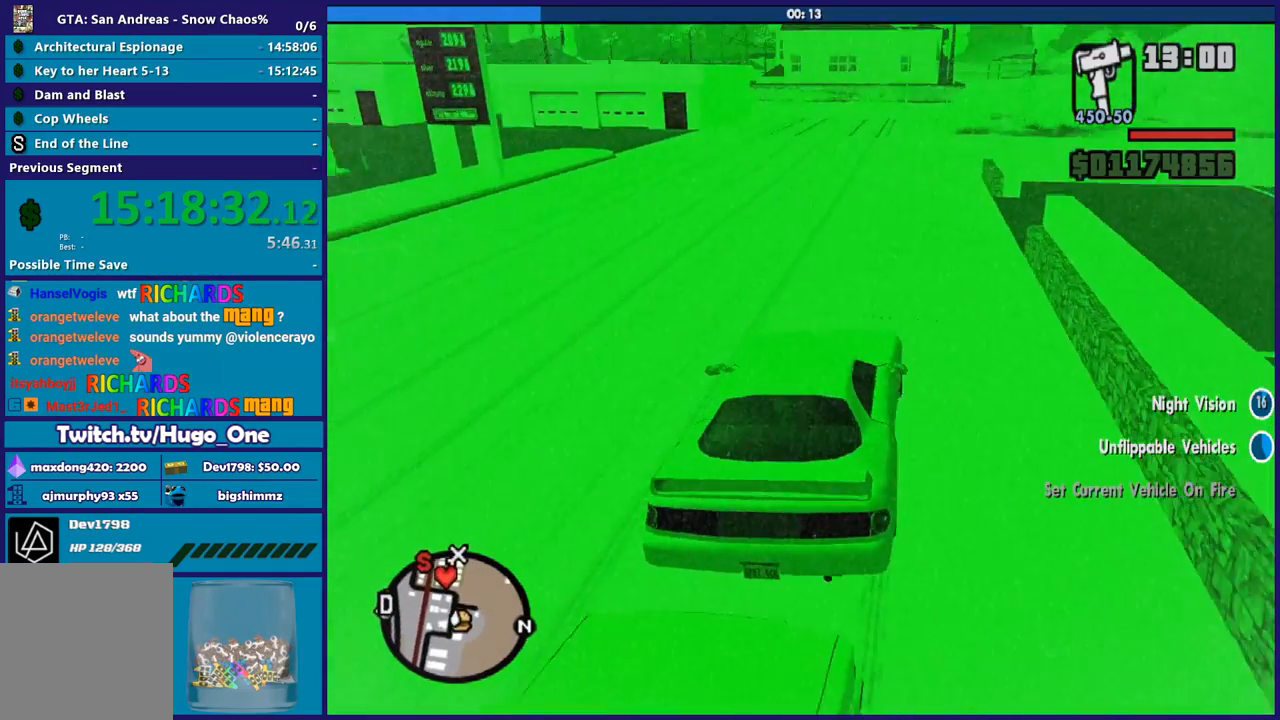
{"buttons": ["R2"], "left_stick": "center", "right_stick": "down-left", "button_events": []}
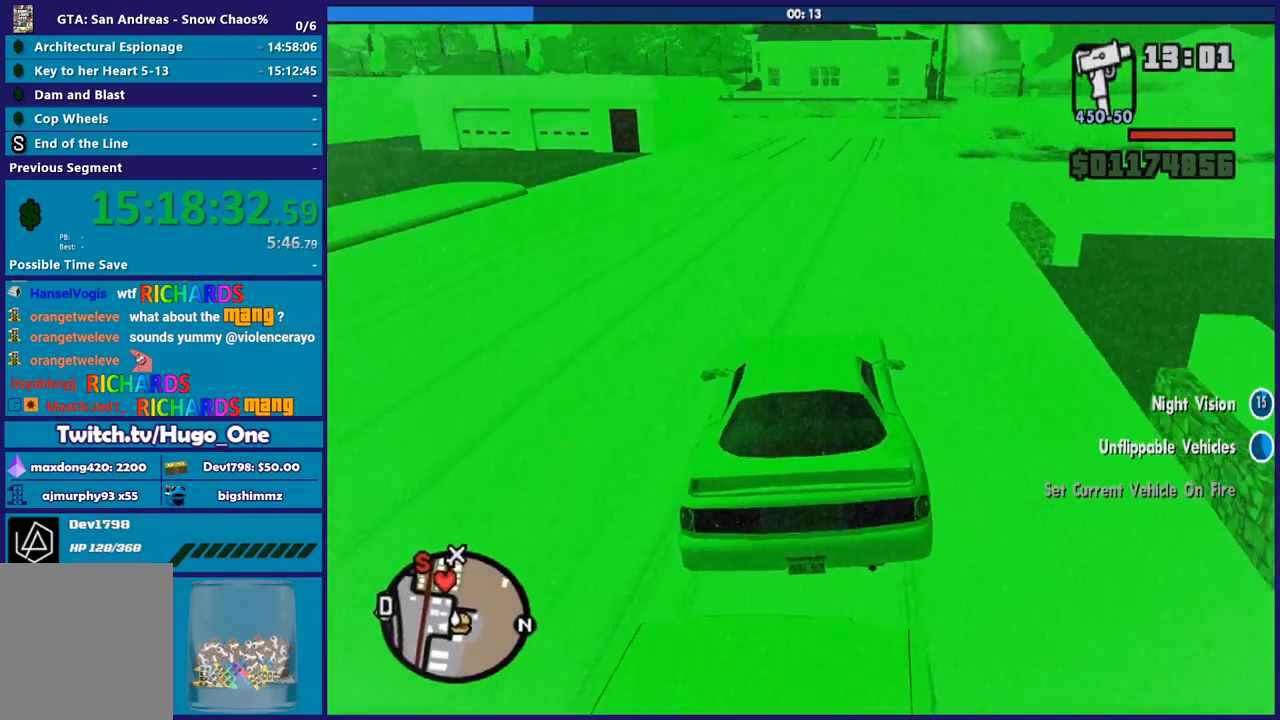
{"buttons": ["R2"], "left_stick": "right", "right_stick": "down-left", "button_events": [[401, "R2", "up"], [501, "R2", "down"]]}
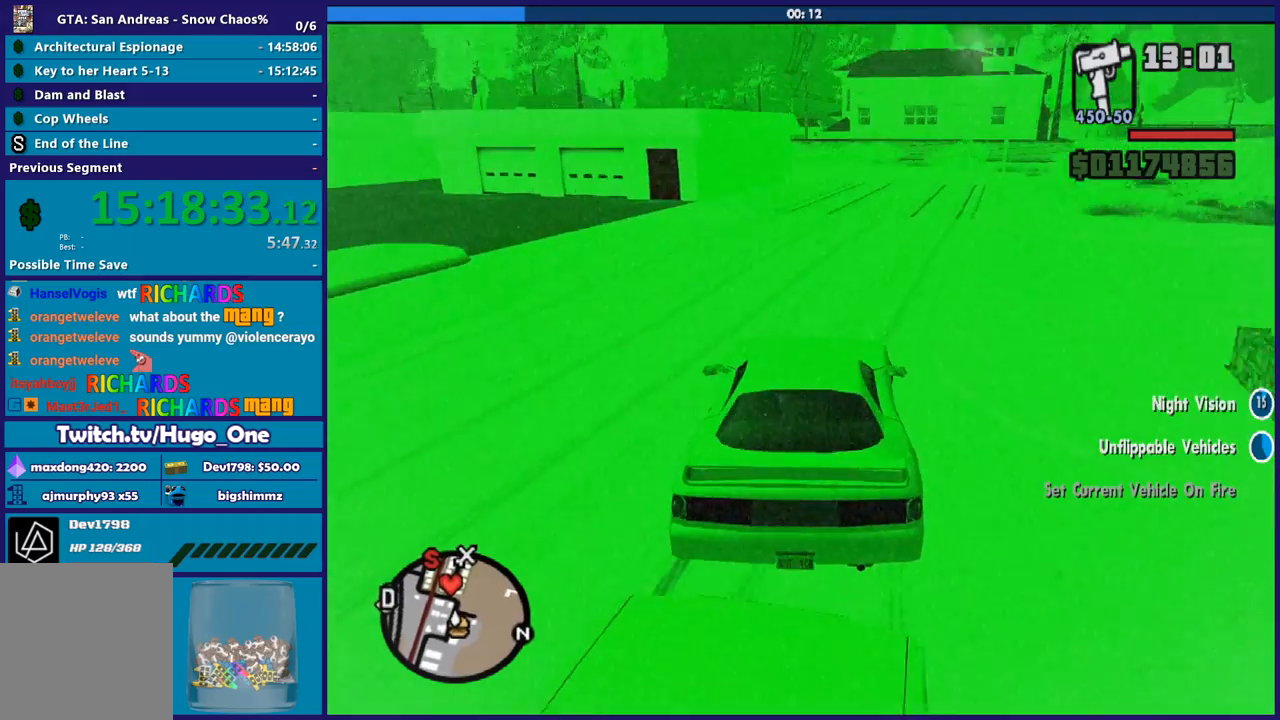
{"buttons": ["R2"], "left_stick": "left", "right_stick": "left", "button_events": [[300, "R2", "up"], [400, "R2", "down"]]}
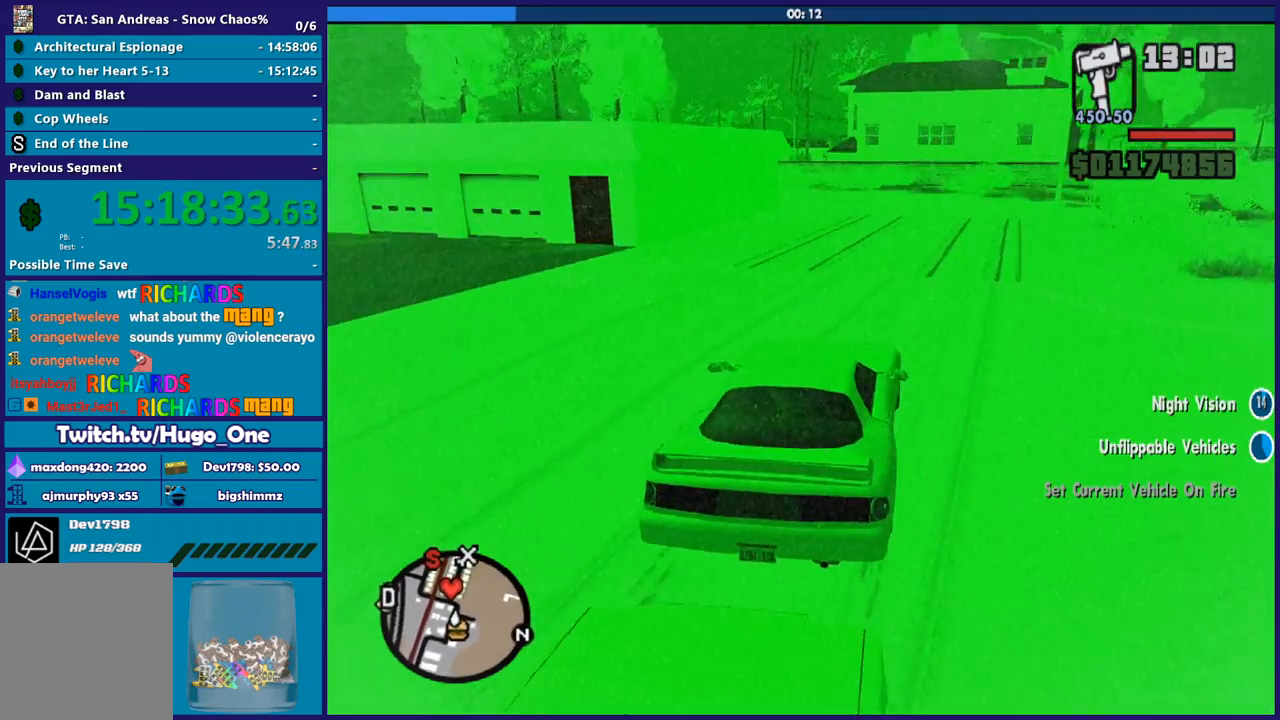
{"buttons": ["R2"], "left_stick": "right", "right_stick": "down-left", "button_events": [[134, "R2", "up"], [334, "R2", "down"]]}
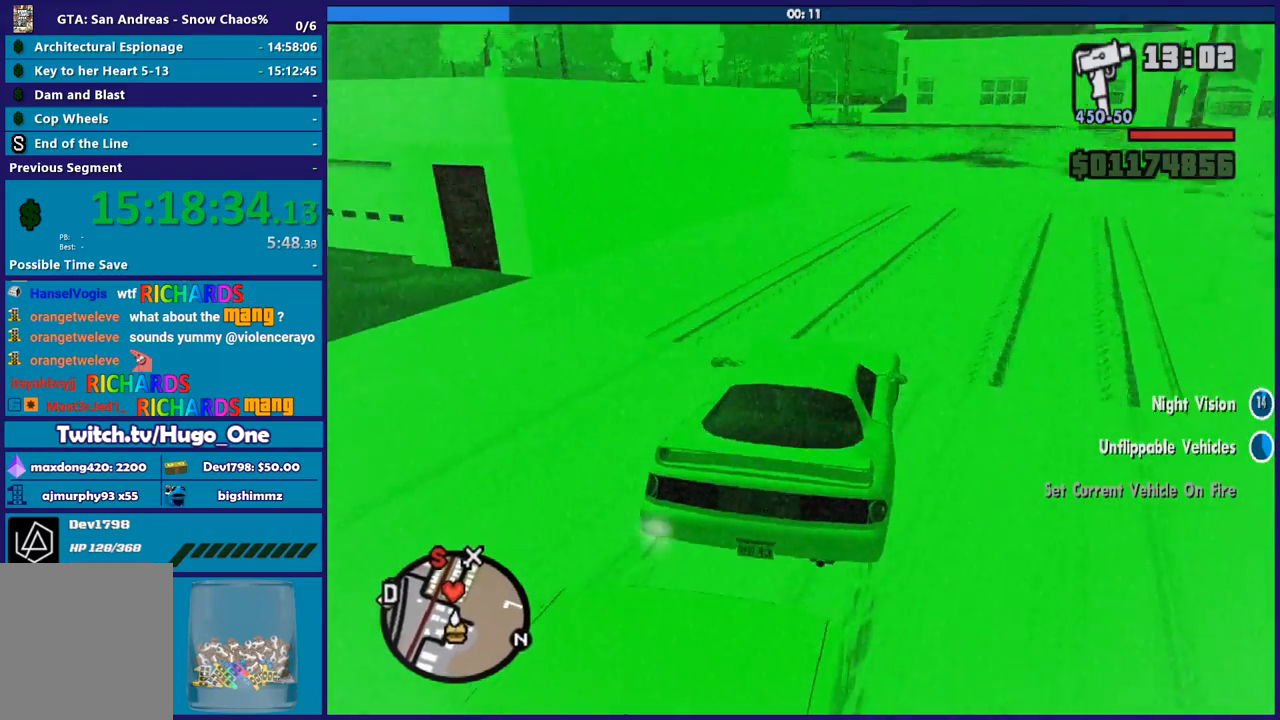
{"buttons": ["R2"], "left_stick": "left", "right_stick": "center", "button_events": [[200, "R2", "up"], [333, "R2", "down"]]}
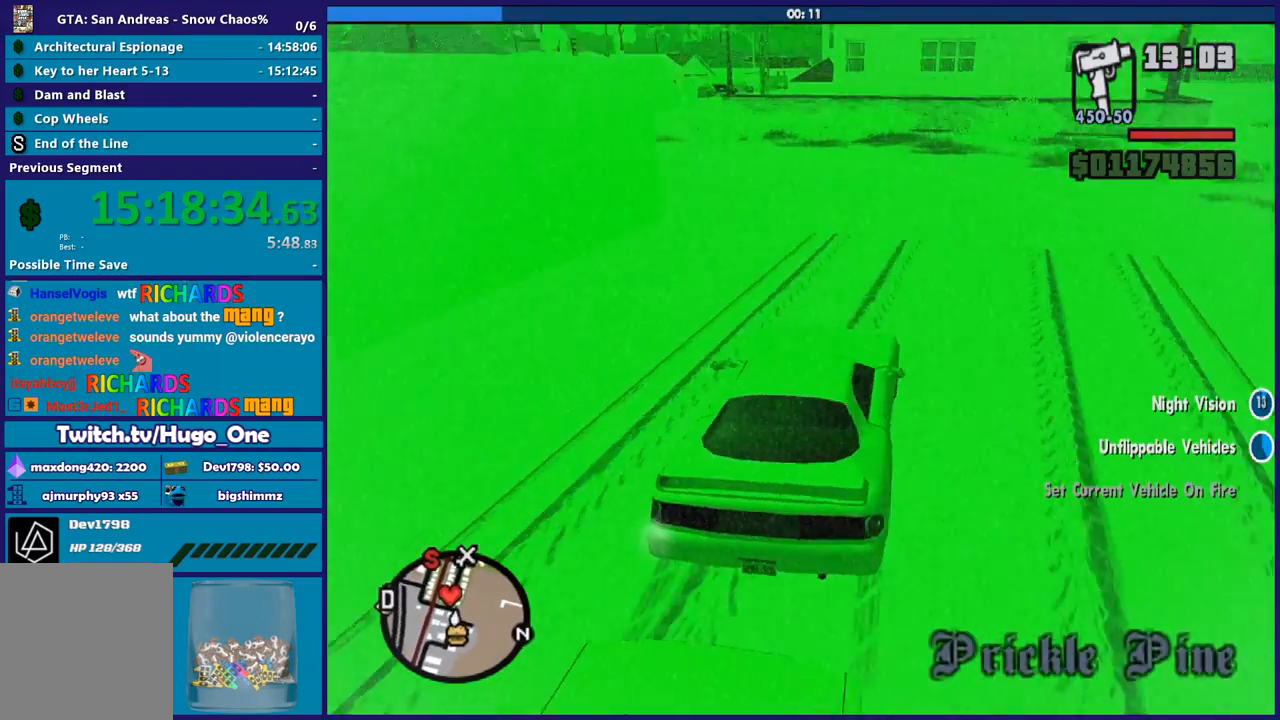
{"buttons": [], "left_stick": "left", "right_stick": "down-left", "button_events": [[501, "R2", "up"]]}
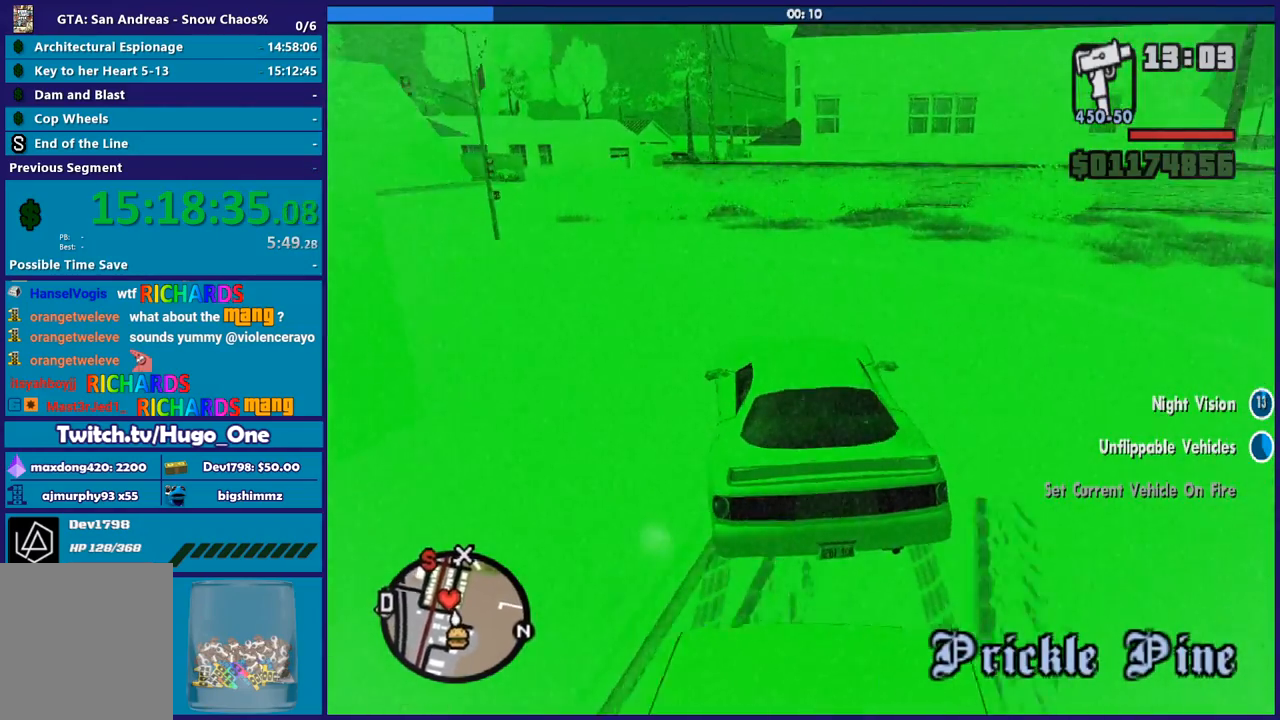
{"buttons": [], "left_stick": "down-left", "right_stick": "down-left", "button_events": [[267, "L3", "down"], [367, "L3", "up"]]}
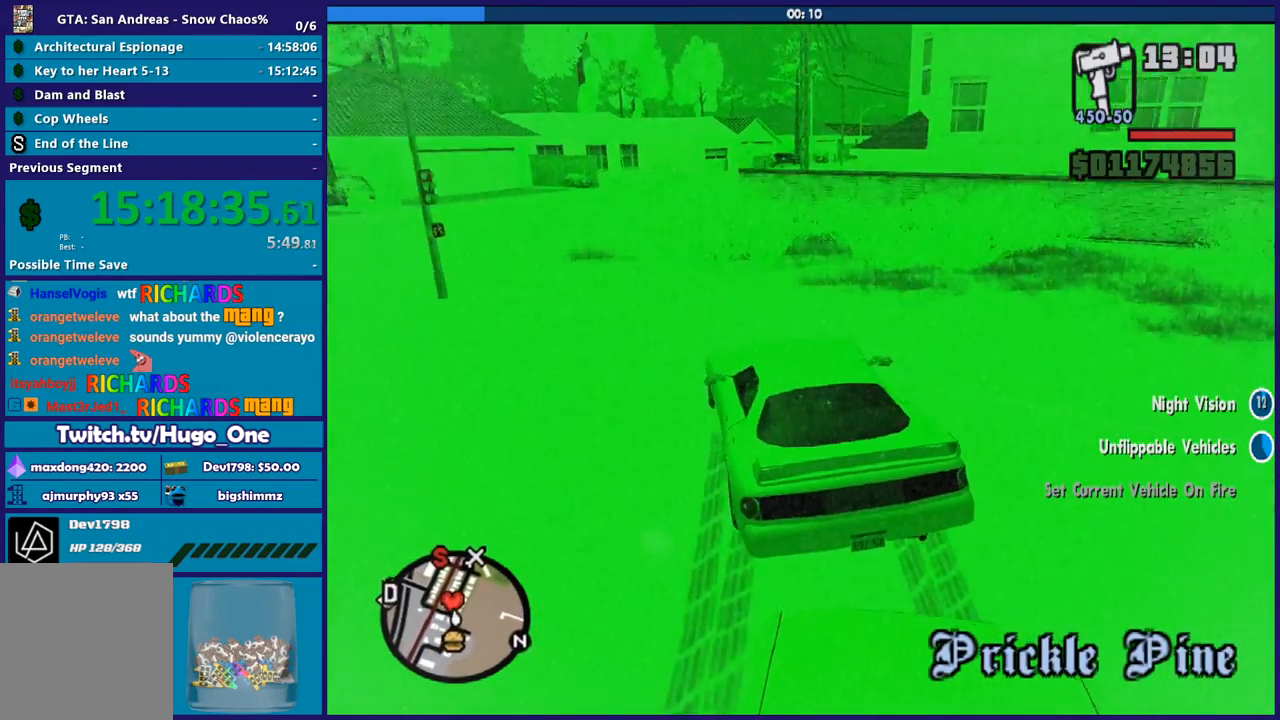
{"buttons": [], "left_stick": "right", "right_stick": "down-left", "button_events": []}
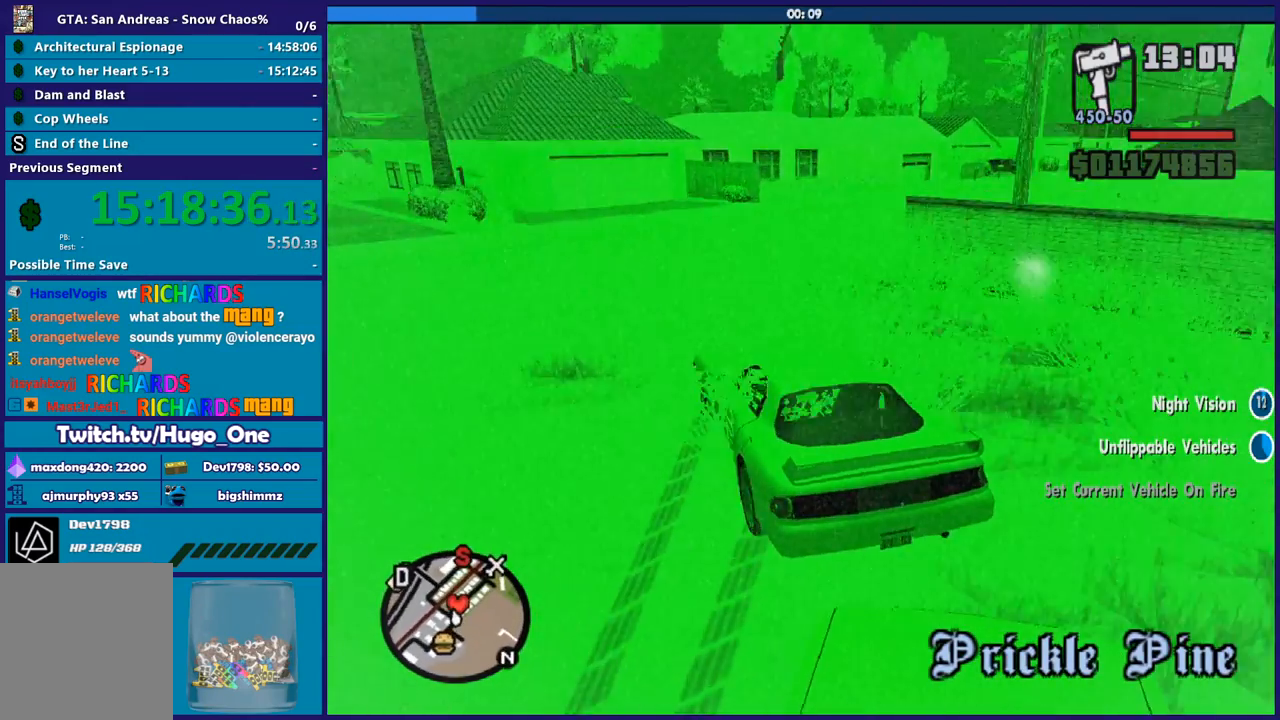
{"buttons": ["L2"], "left_stick": "right", "right_stick": "center", "button_events": [[267, "L2", "down"]]}
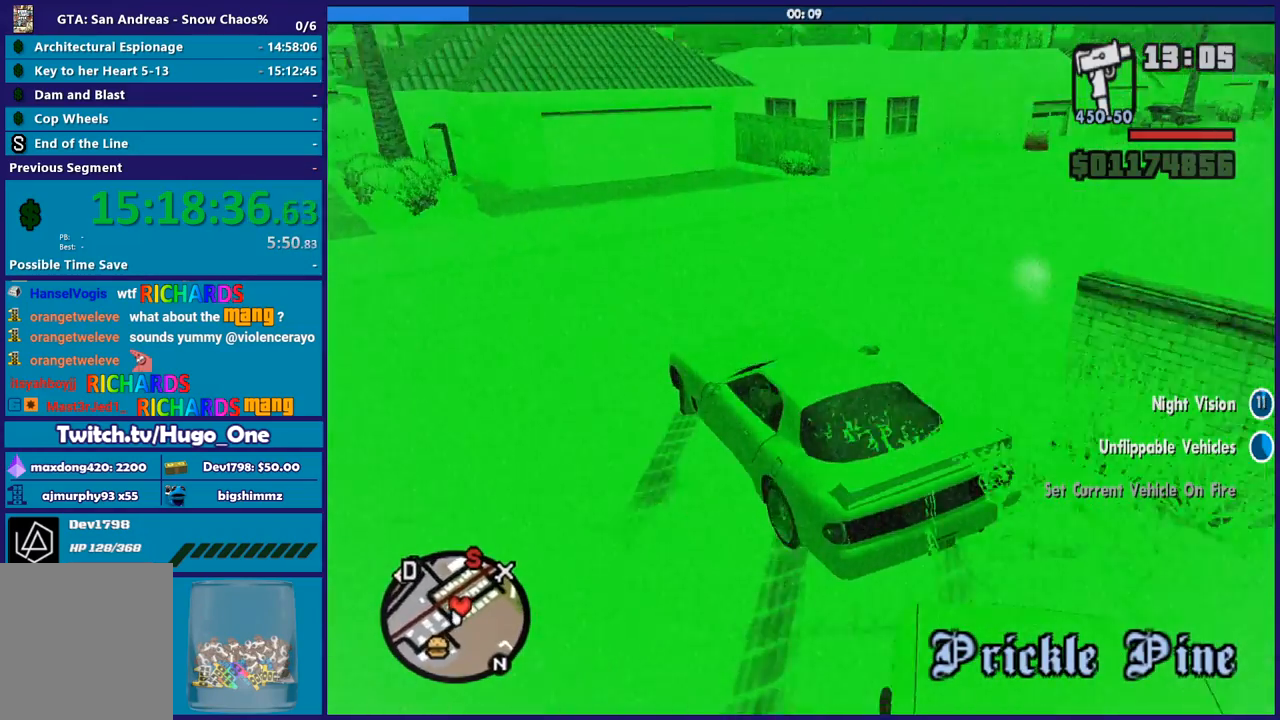
{"buttons": ["L2"], "left_stick": "right", "right_stick": "right", "button_events": []}
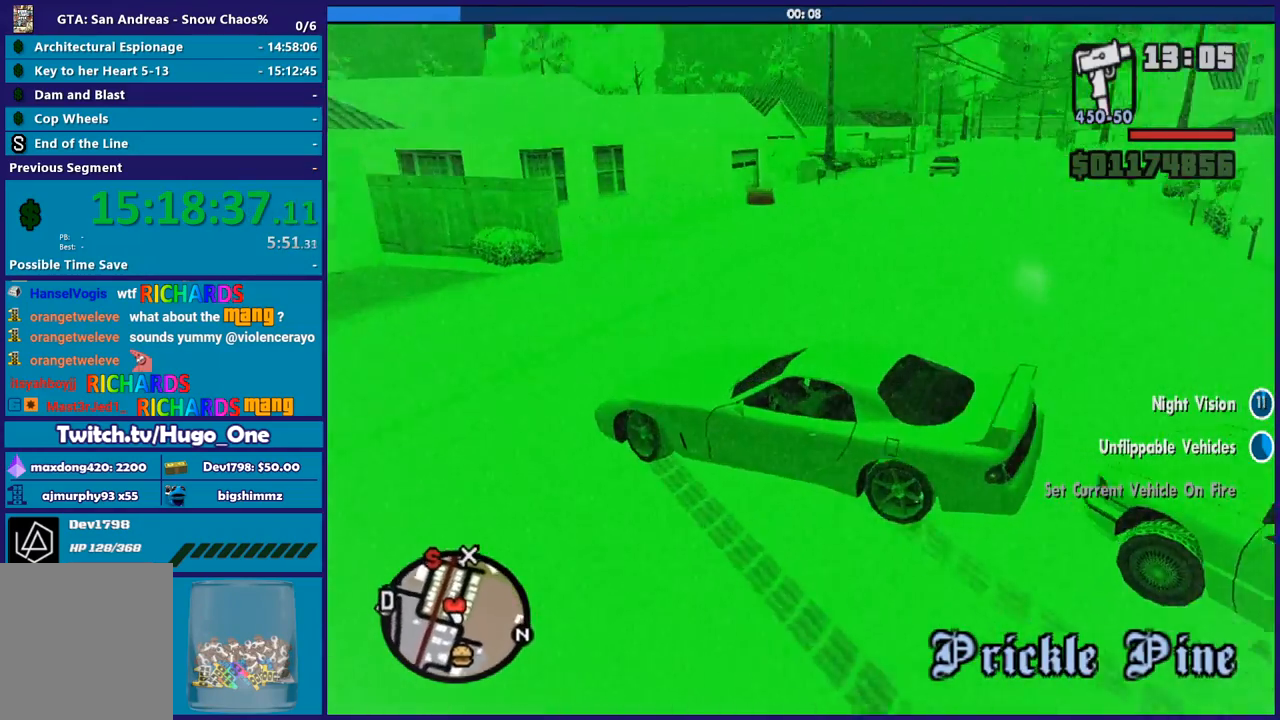
{"buttons": ["L2"], "left_stick": "down-right", "right_stick": "right", "button_events": []}
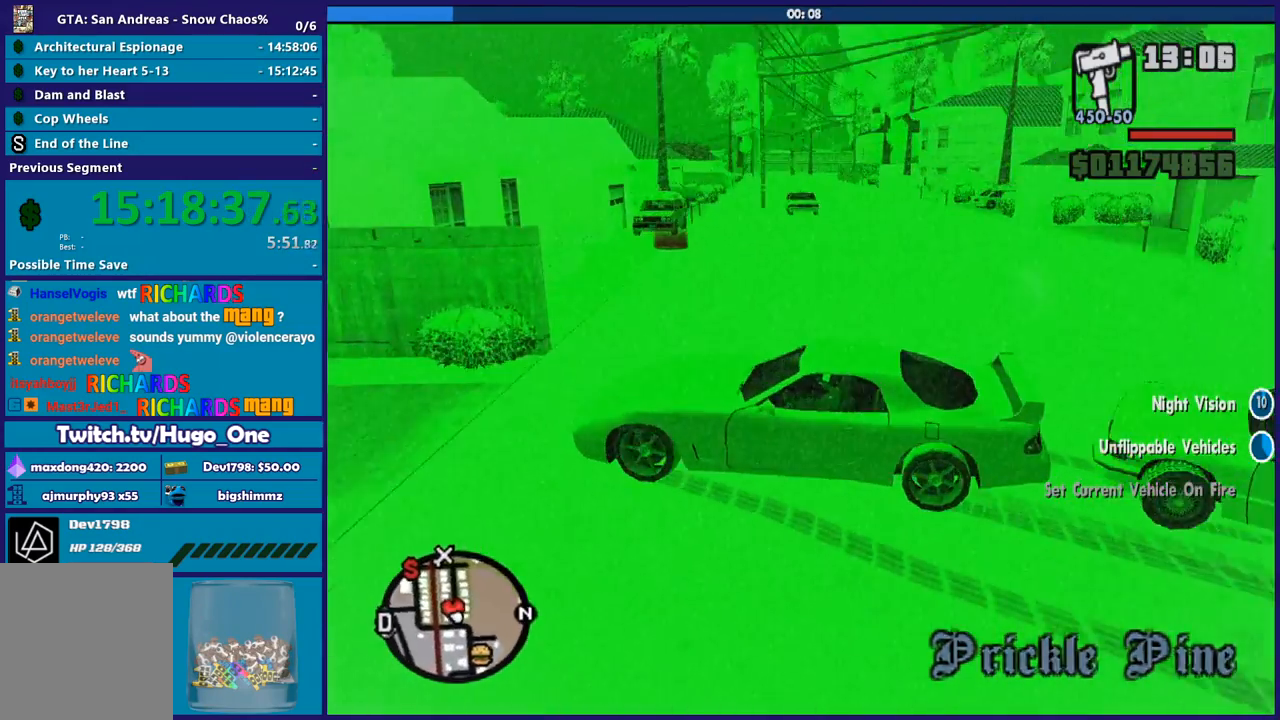
{"buttons": ["L2"], "left_stick": "down-right", "right_stick": "right", "button_events": []}
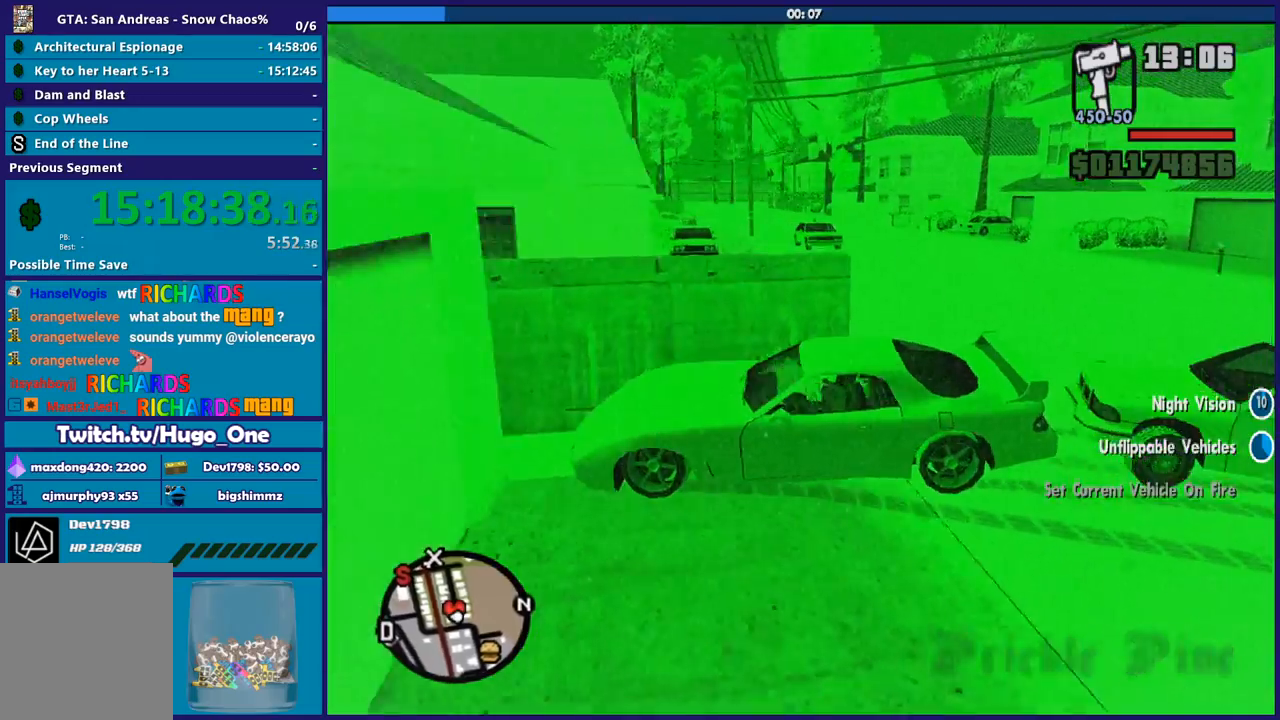
{"buttons": ["L2"], "left_stick": "down-right", "right_stick": "right", "button_events": []}
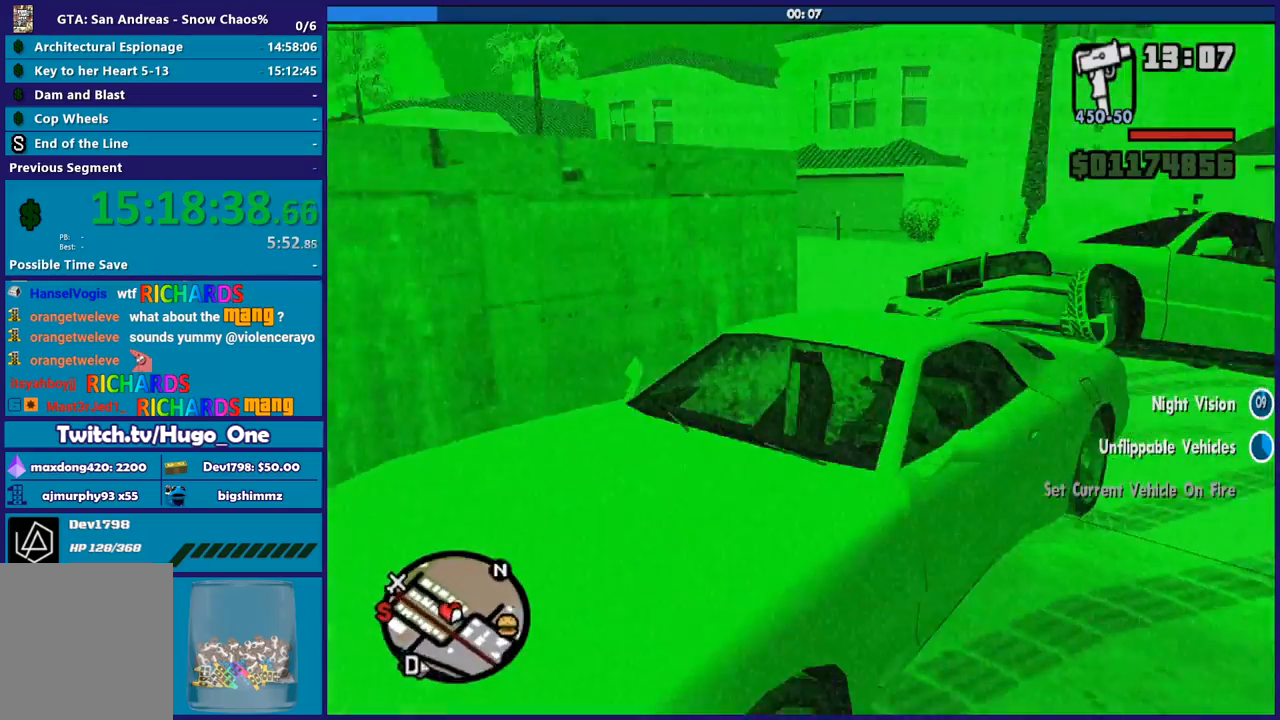
{"buttons": ["L2"], "left_stick": "center", "right_stick": "center", "button_events": []}
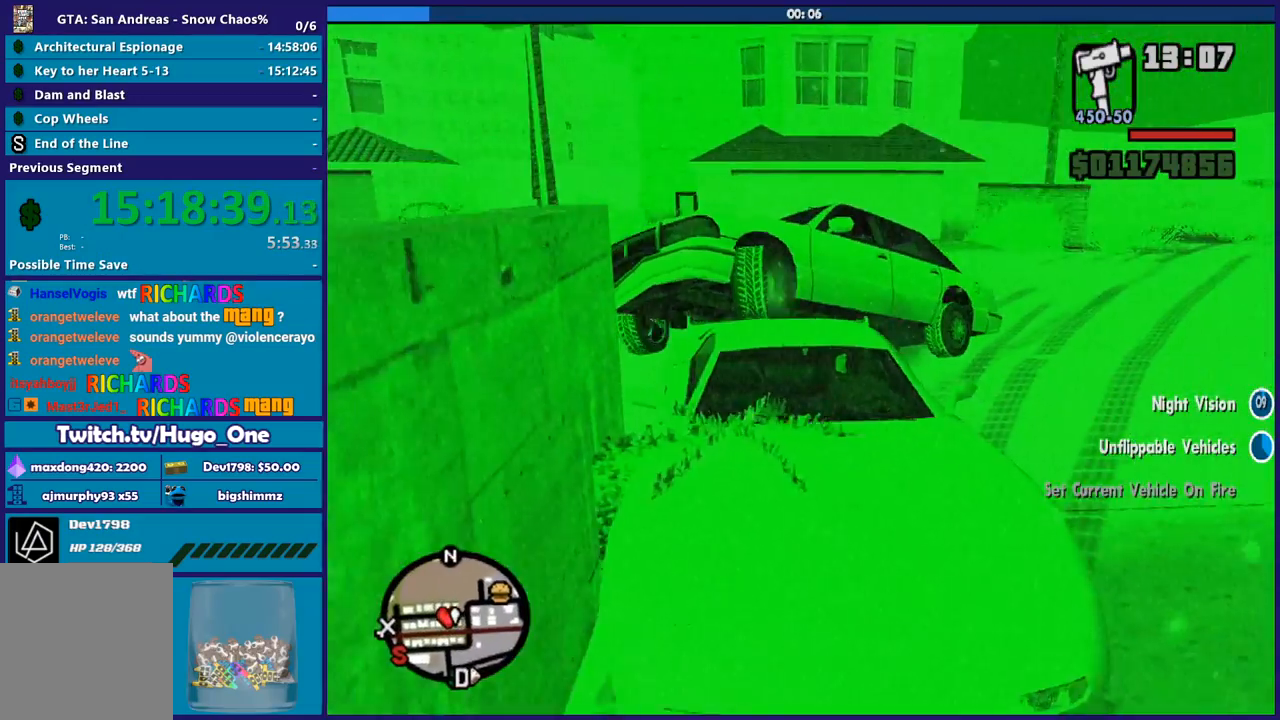
{"buttons": ["L2"], "left_stick": "right", "right_stick": "left", "button_events": []}
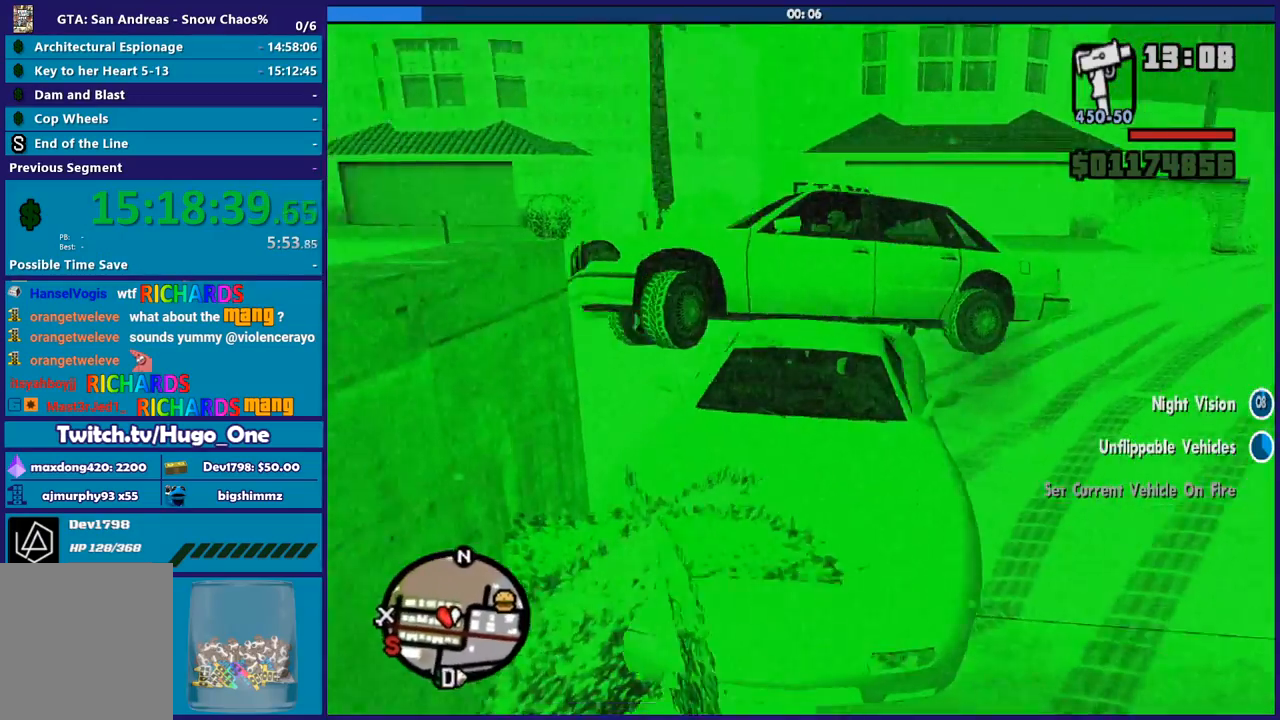
{"buttons": ["L2"], "left_stick": "left", "right_stick": "center", "button_events": []}
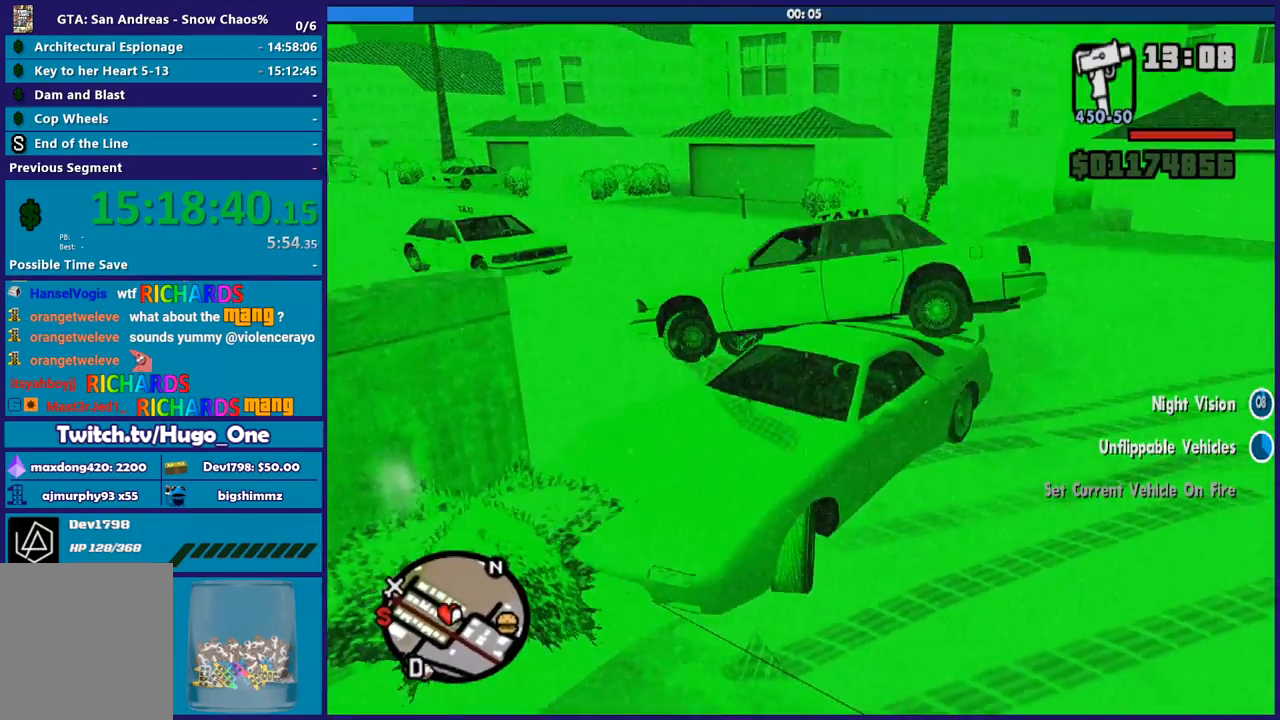
{"buttons": ["L2"], "left_stick": "left", "right_stick": "left", "button_events": []}